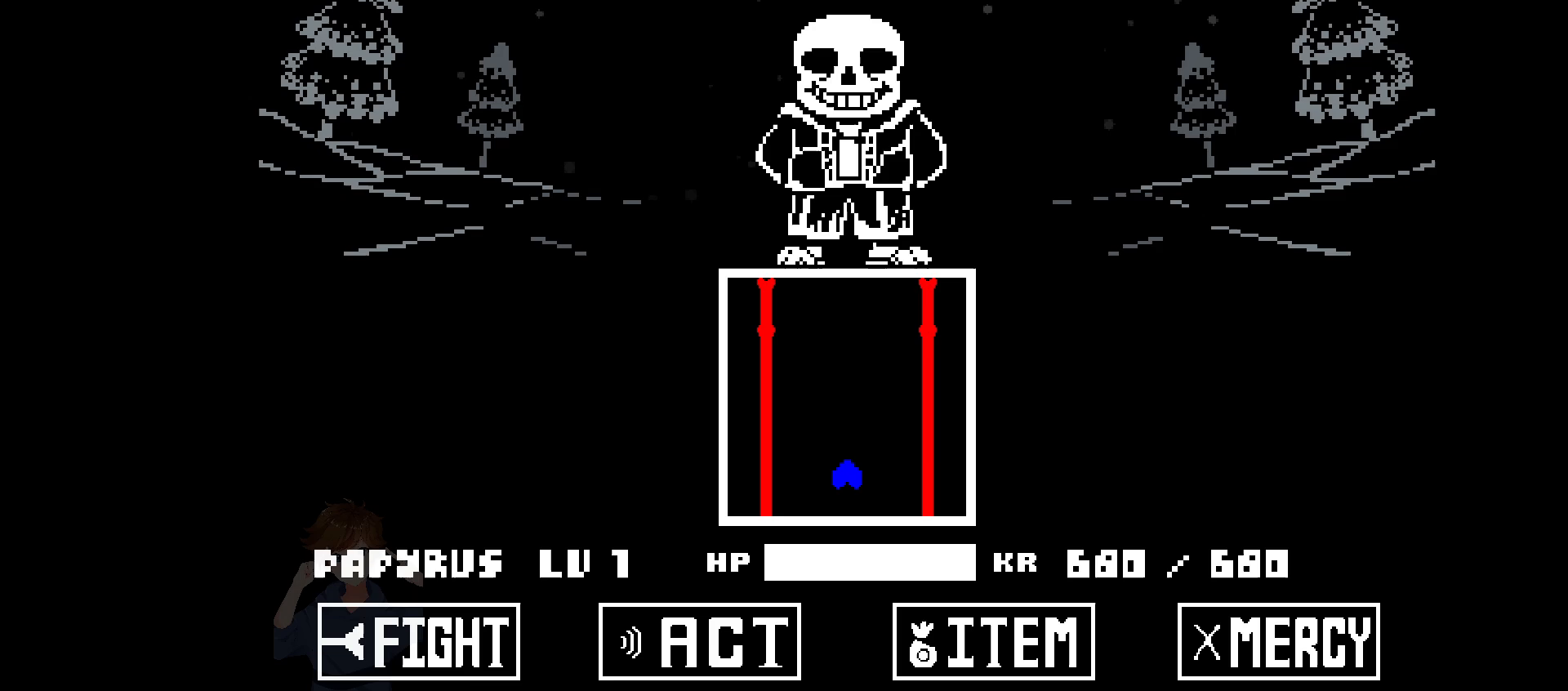
Gameplay with keyboard; each line is a JSON object with the keys held at the frame after it. "events" lists presses ("down") and releases ("up") of "c", "down", "left", "right", "up", "x" and "z" between this image and that frame as [ms after this image, input, new state], when the widget could be followed in between. No other keys are recorded. Mouse input is not recorded.
{"keys": [], "events": [[350, "up", "up"]]}
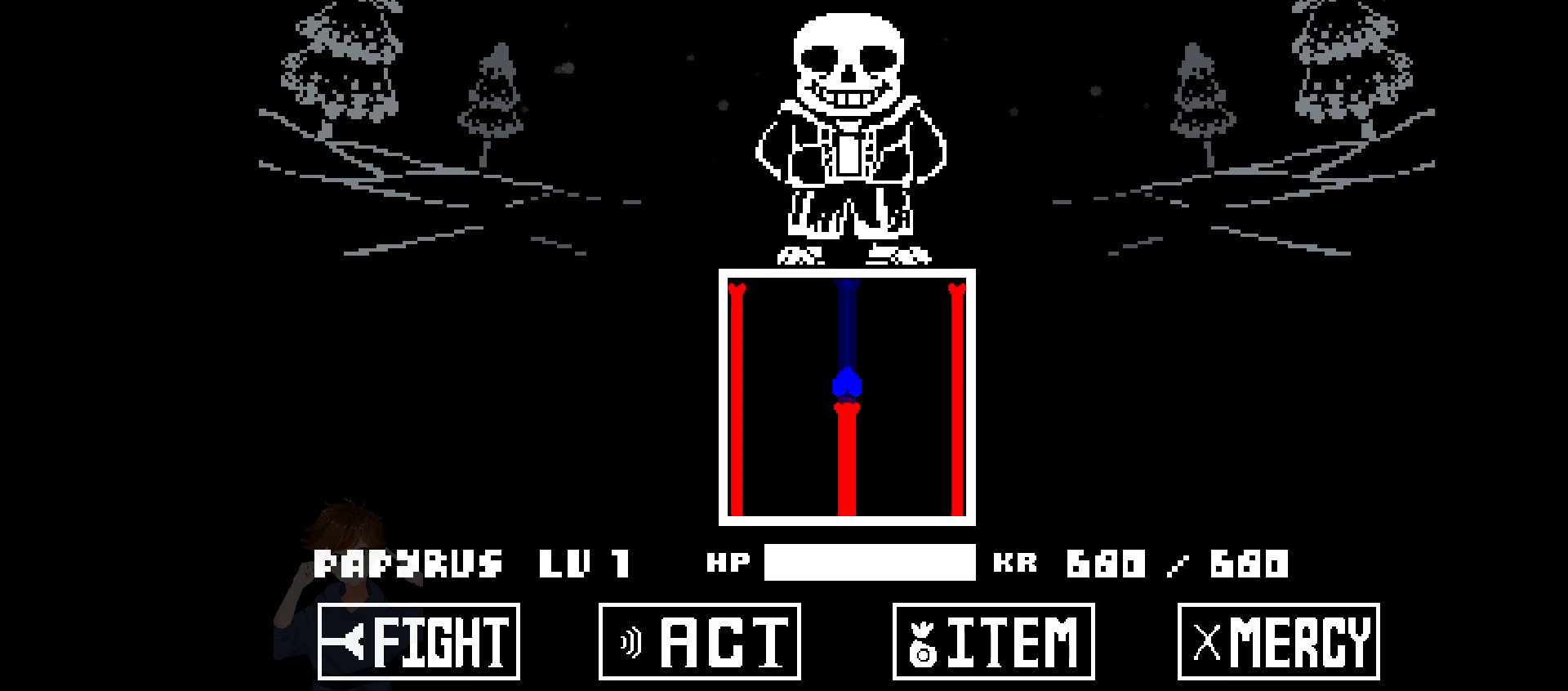
{"keys": ["up"], "events": [[33, "up", "down"]]}
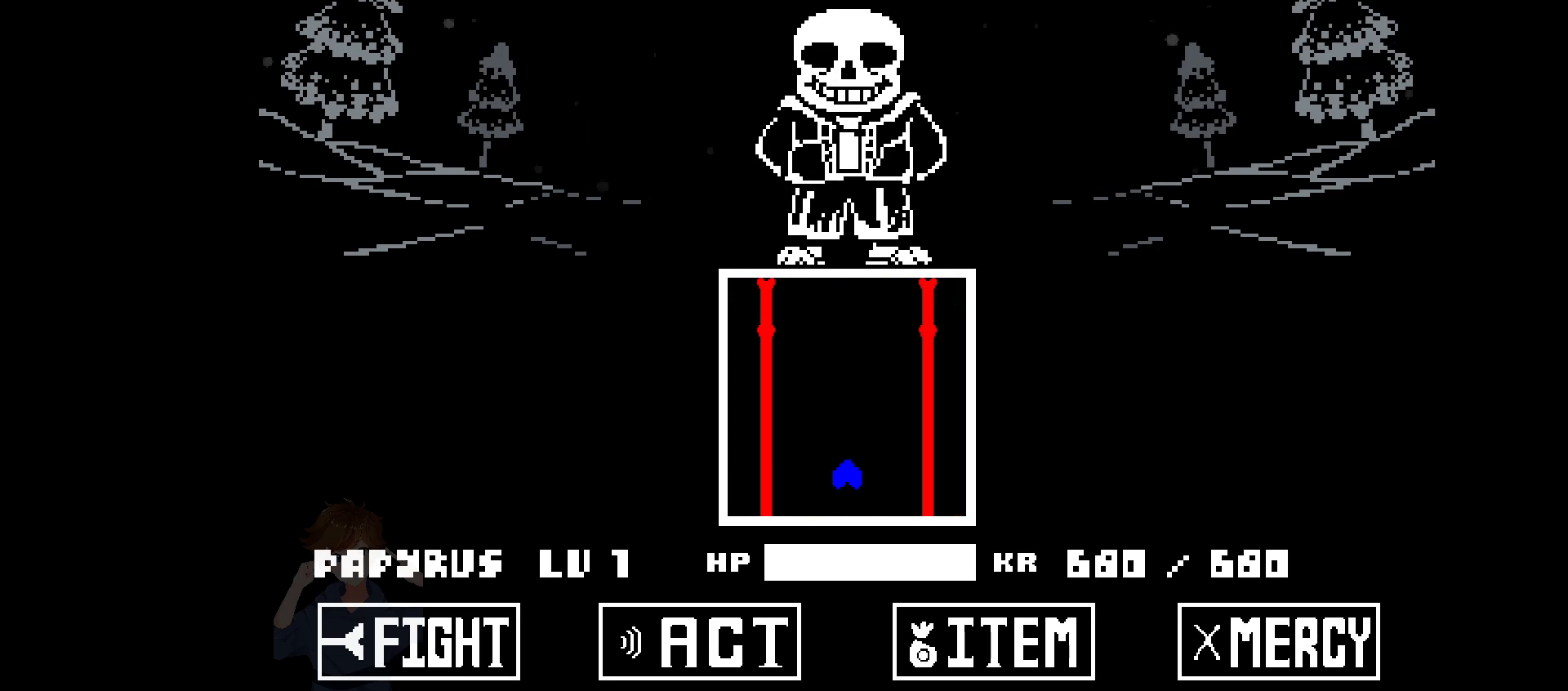
{"keys": [], "events": [[383, "up", "up"]]}
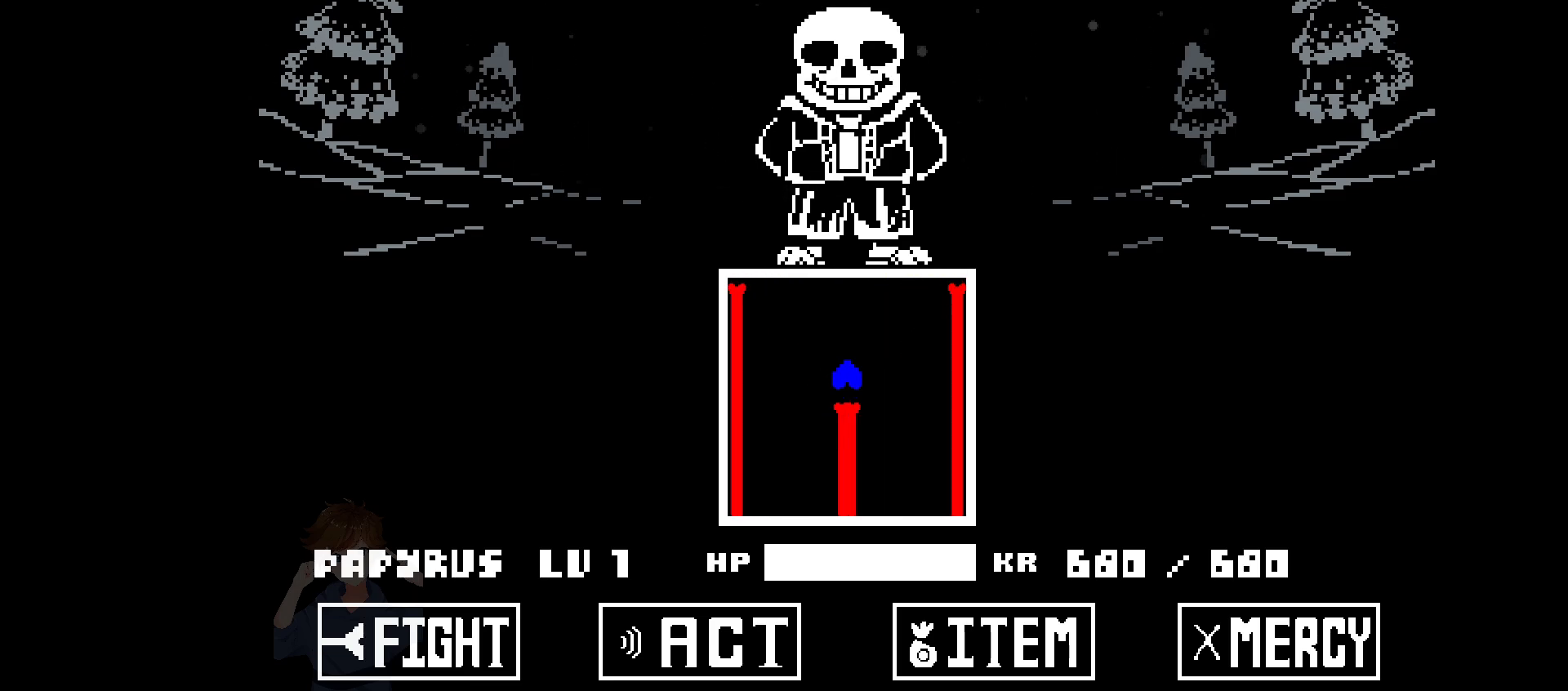
{"keys": ["up"], "events": [[67, "up", "down"]]}
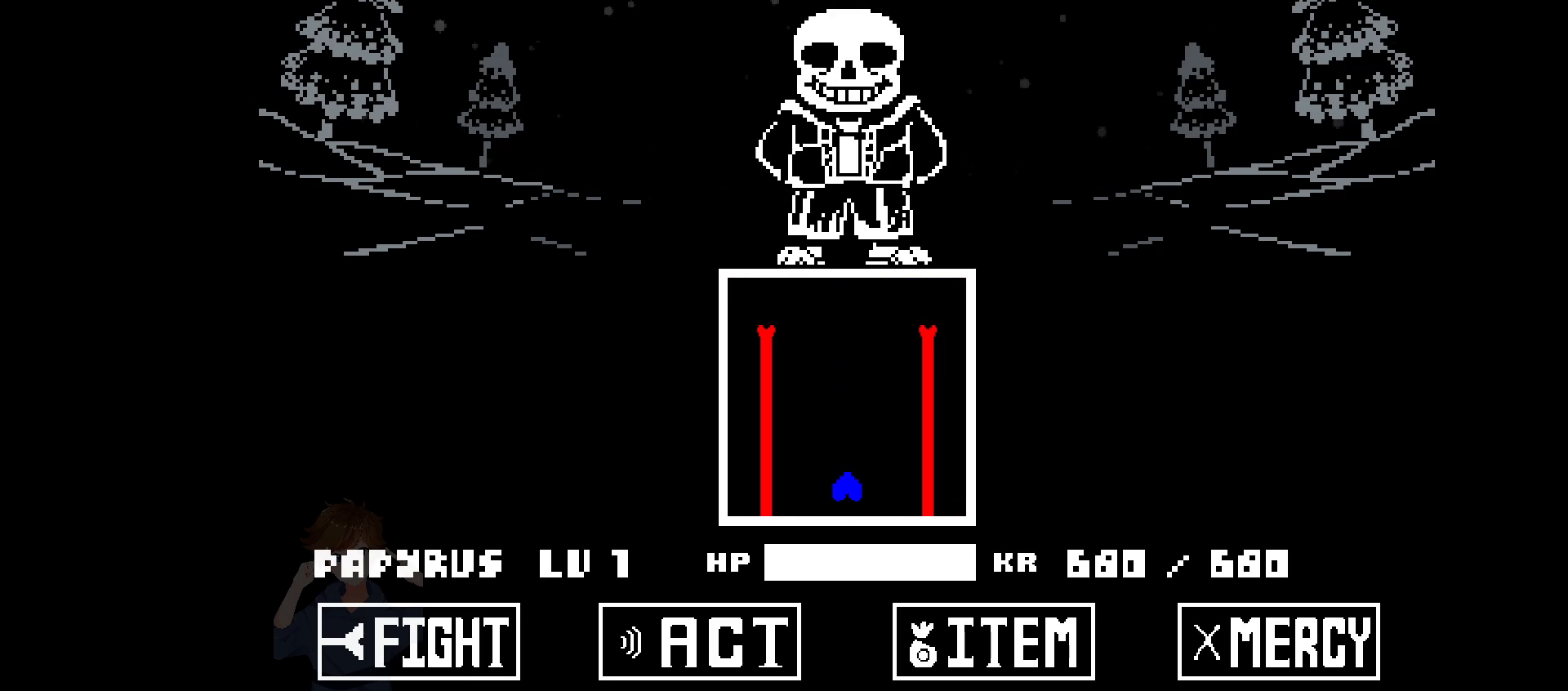
{"keys": [], "events": [[467, "up", "up"]]}
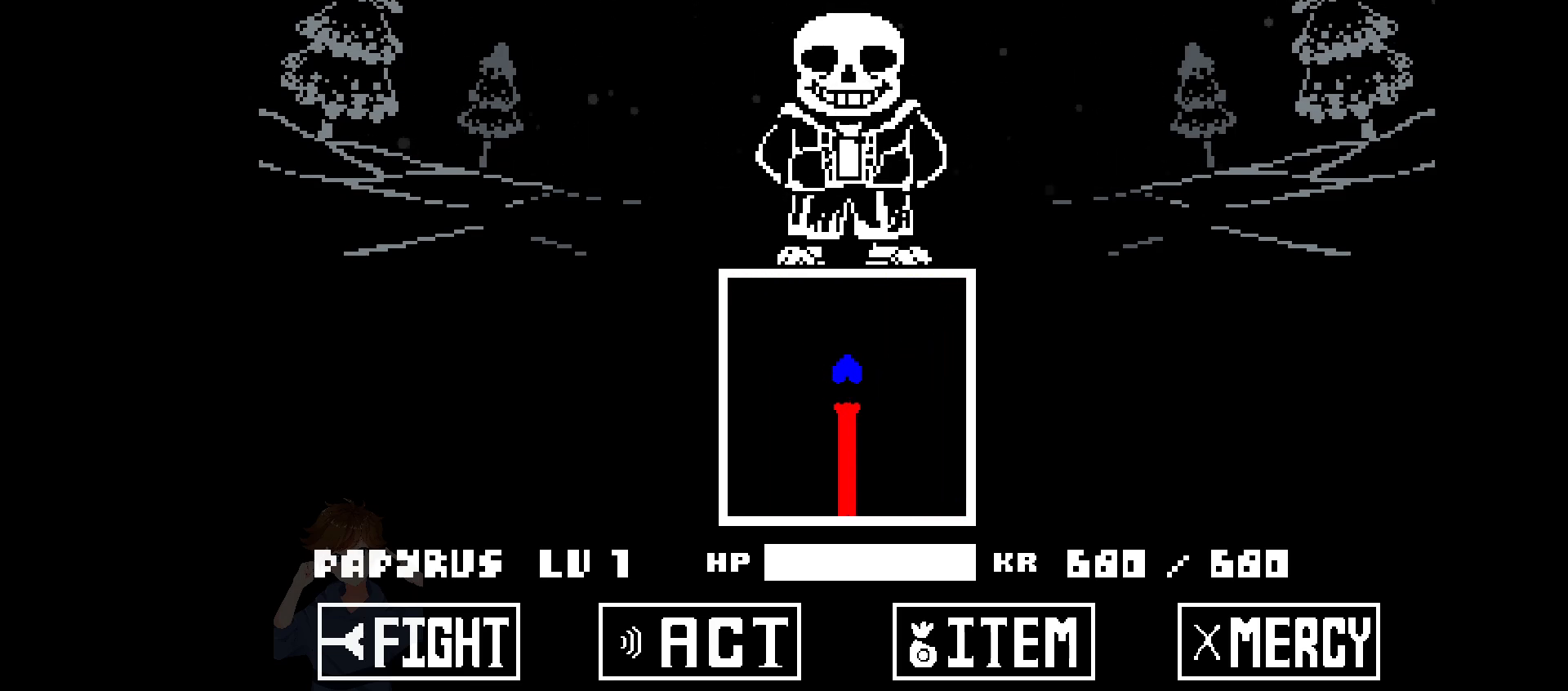
{"keys": [], "events": []}
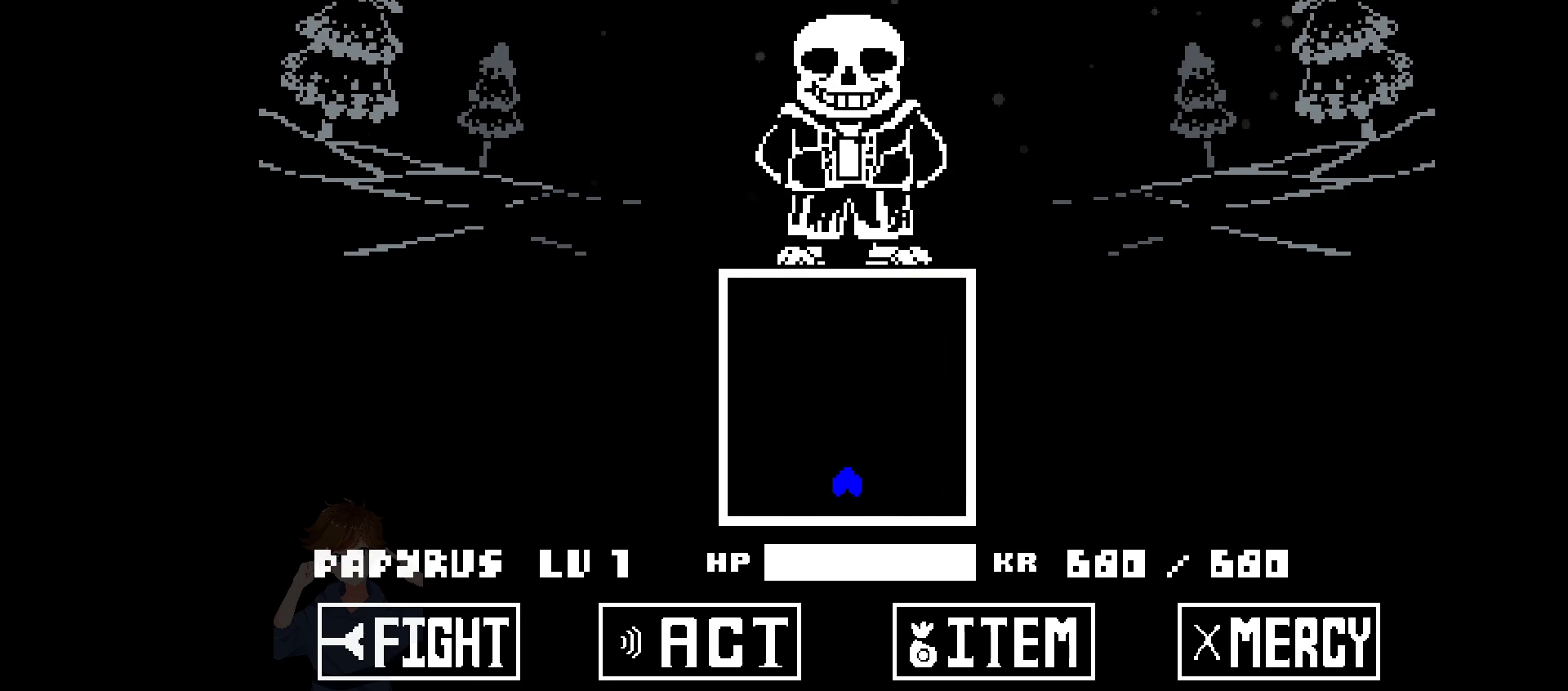
{"keys": [], "events": []}
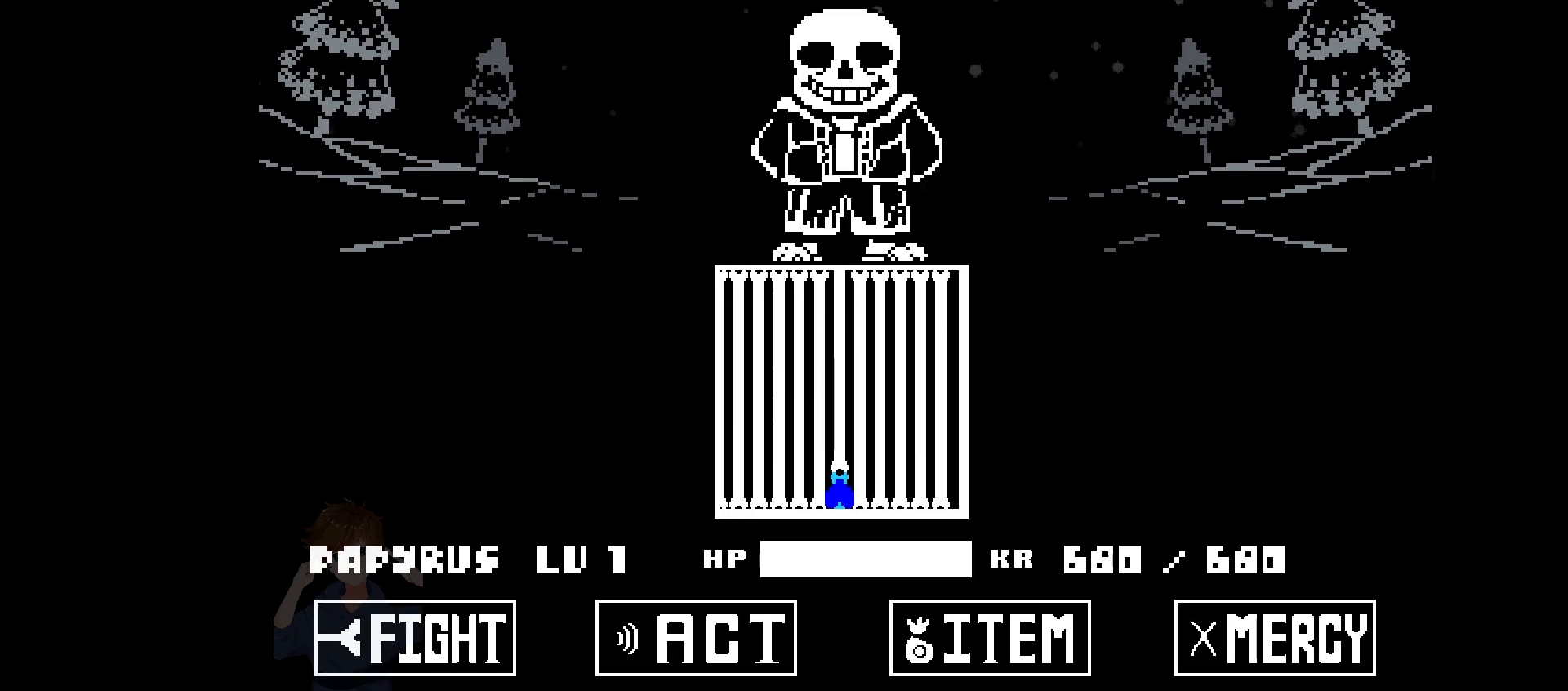
{"keys": [], "events": []}
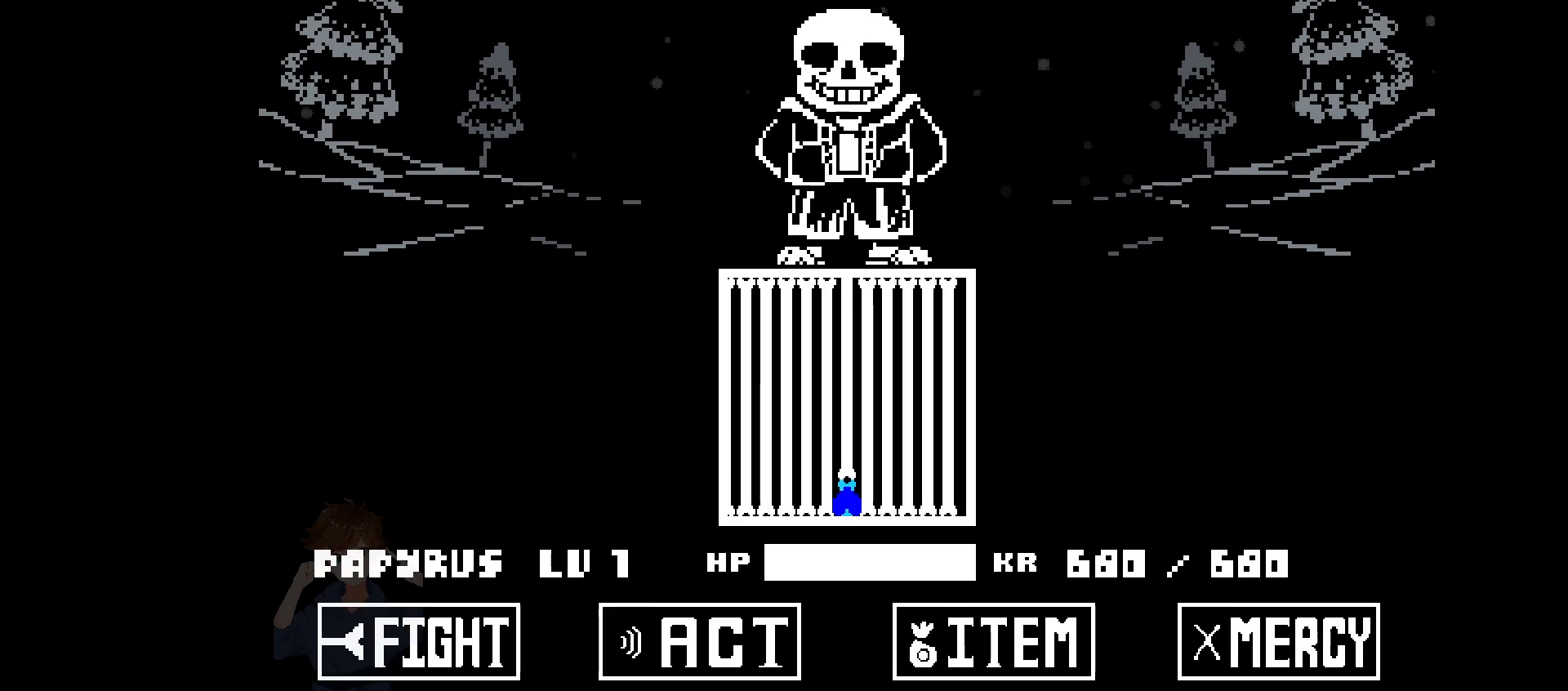
{"keys": [], "events": []}
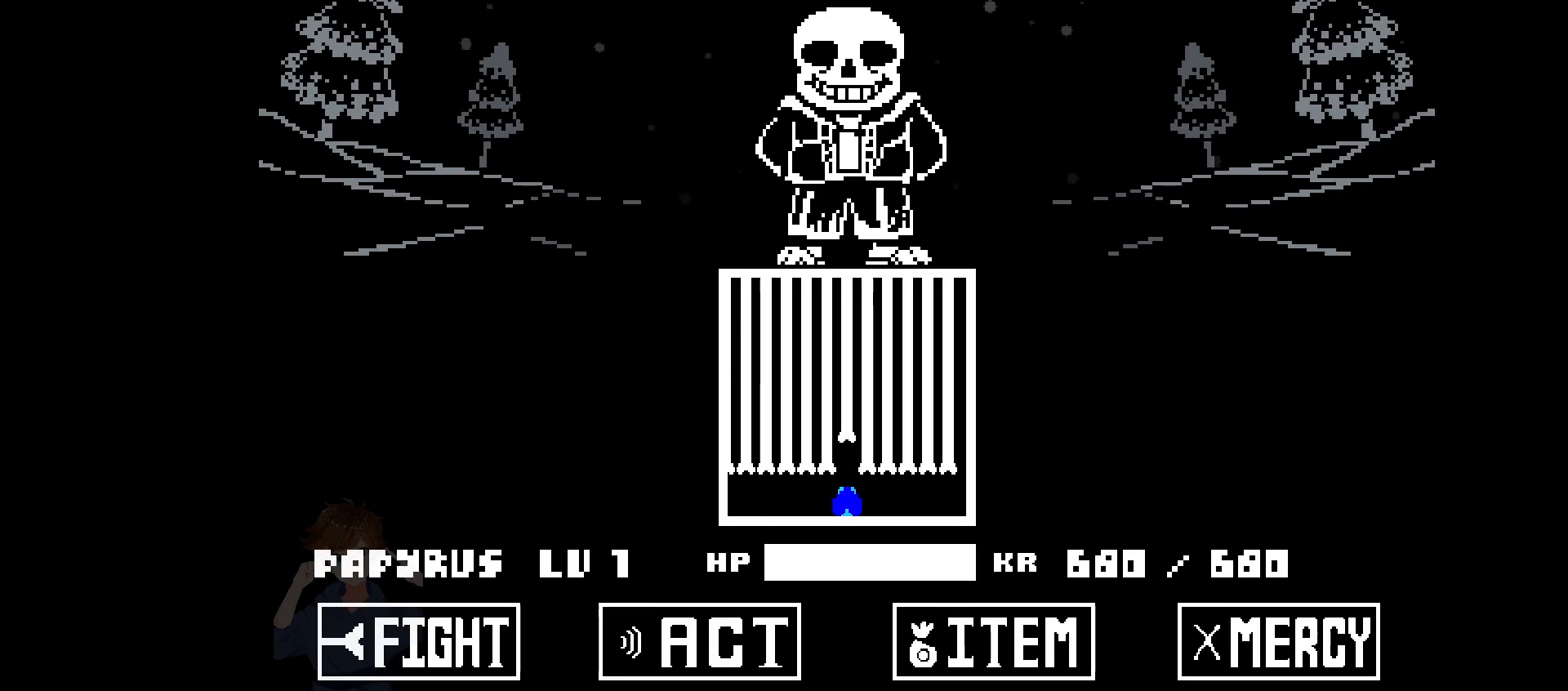
{"keys": [], "events": []}
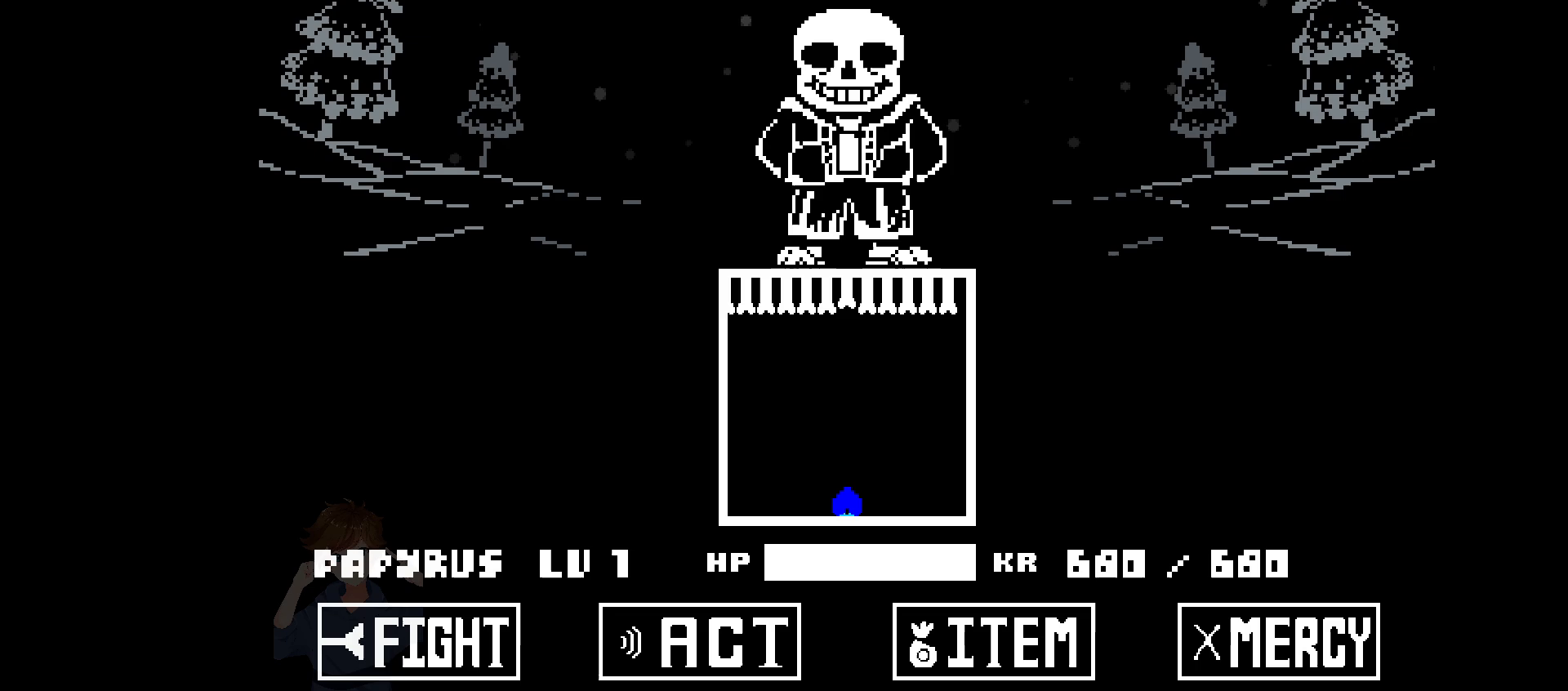
{"keys": [], "events": []}
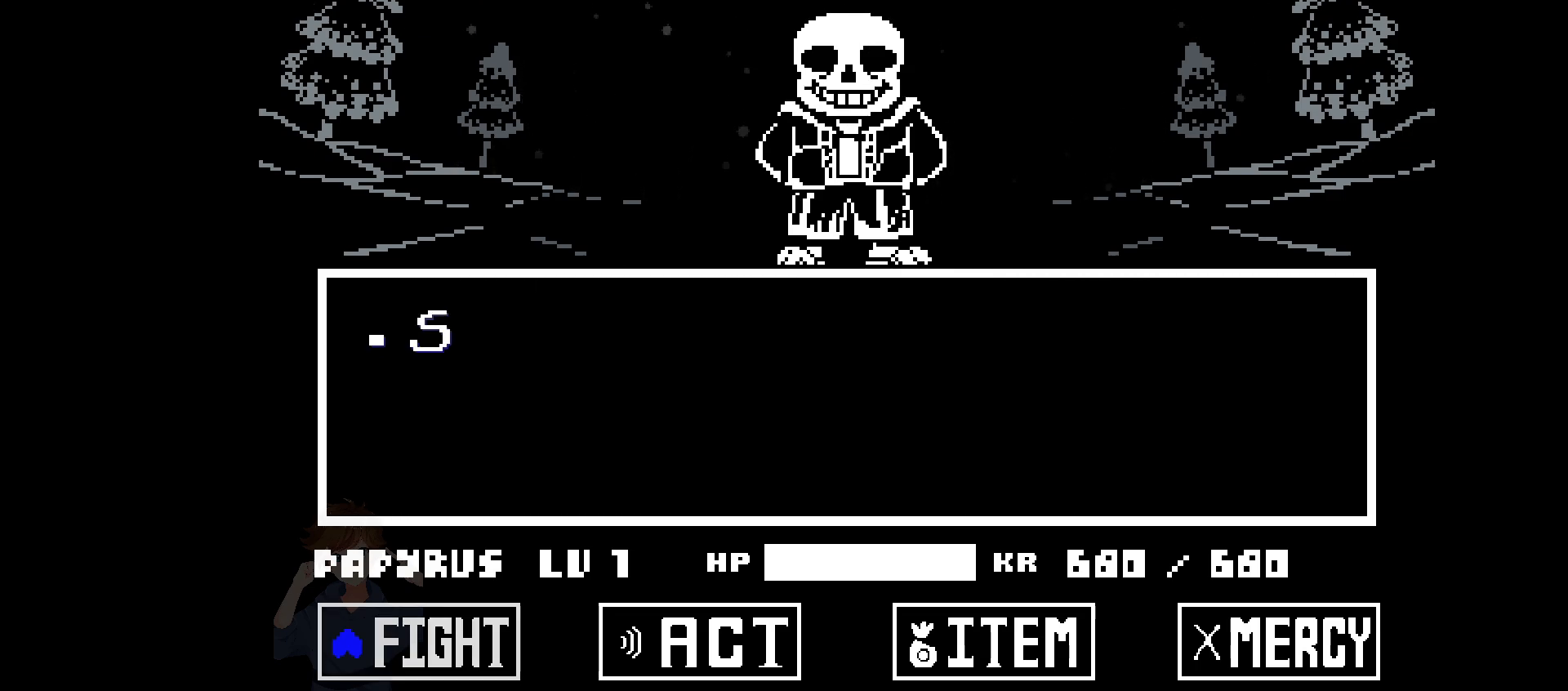
{"keys": [], "events": [[150, "z", "down"], [200, "z", "up"], [233, "z", "down"], [283, "z", "up"], [333, "z", "down"], [433, "z", "up"]]}
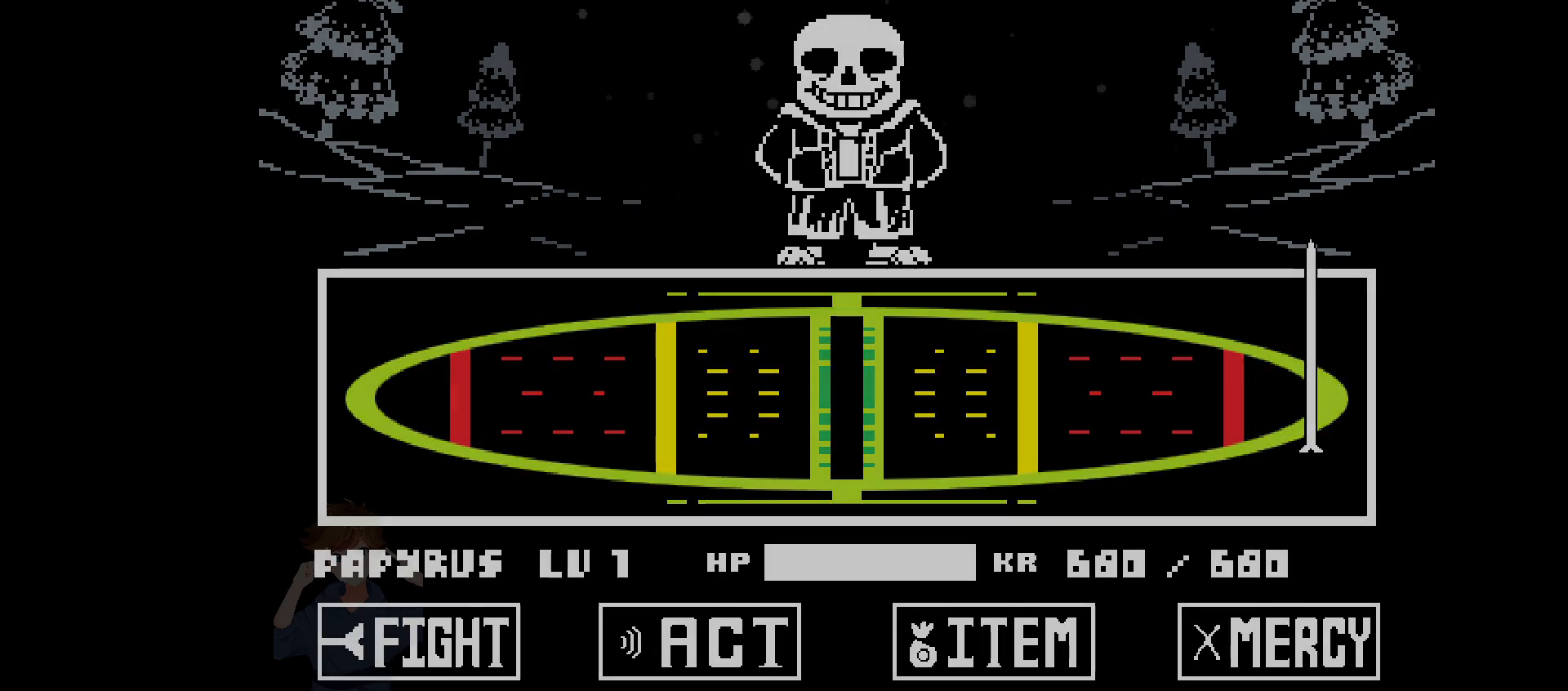
{"keys": [], "events": []}
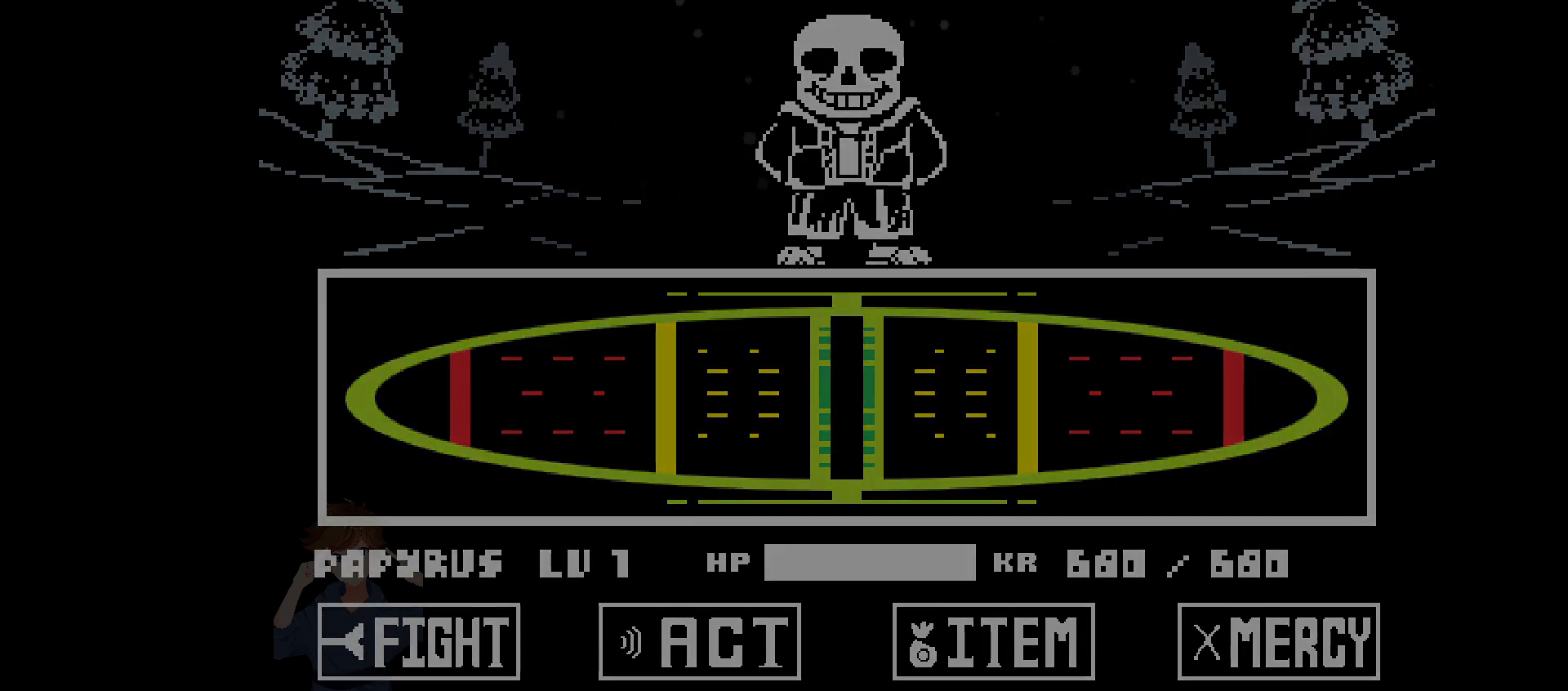
{"keys": [], "events": []}
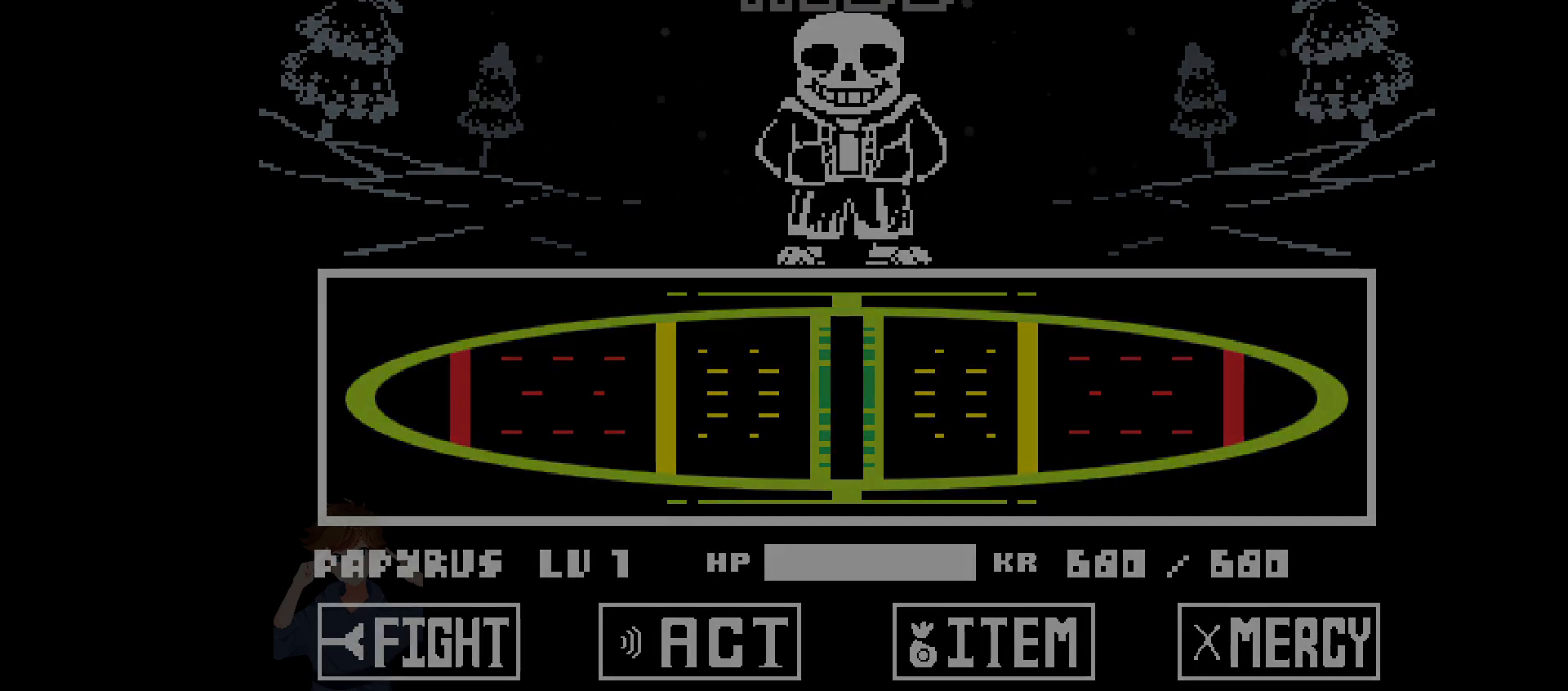
{"keys": [], "events": []}
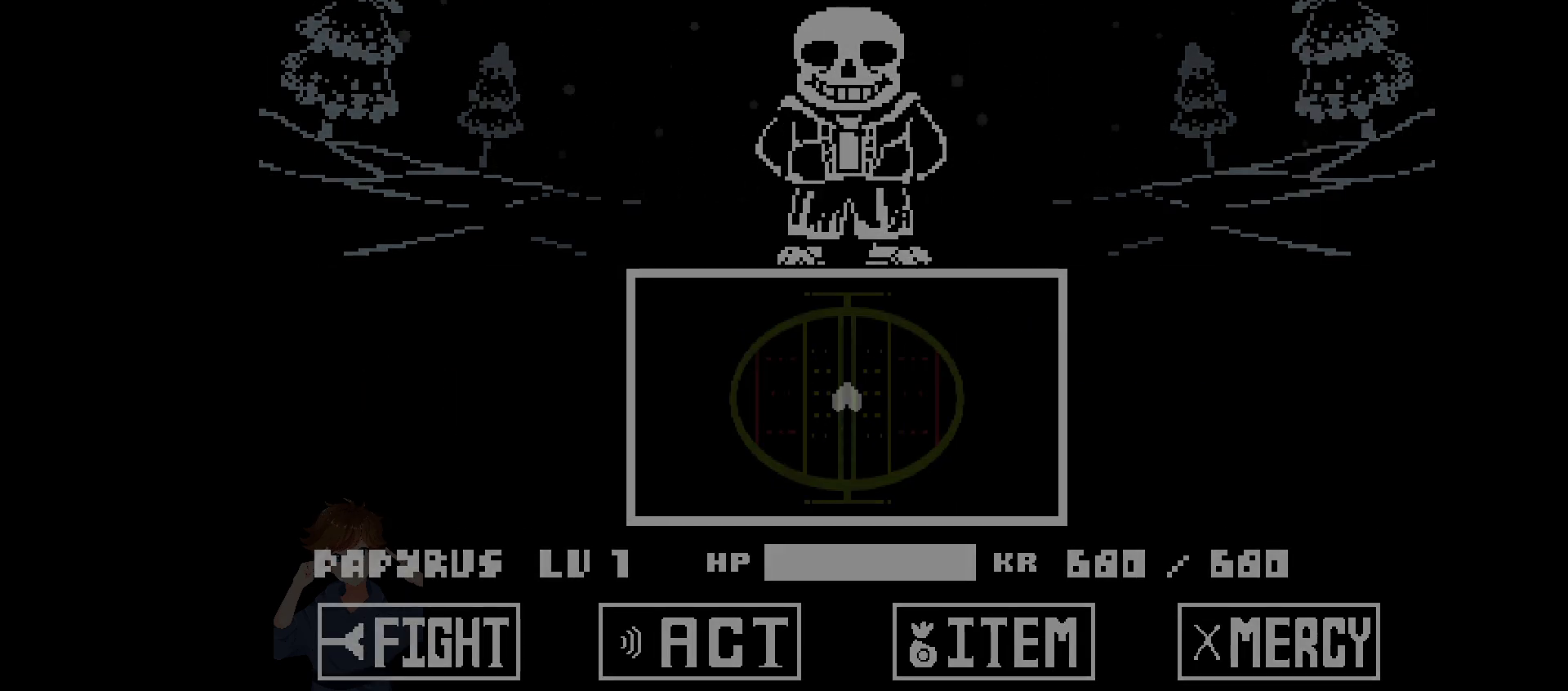
{"keys": ["x"], "events": [[433, "x", "down"]]}
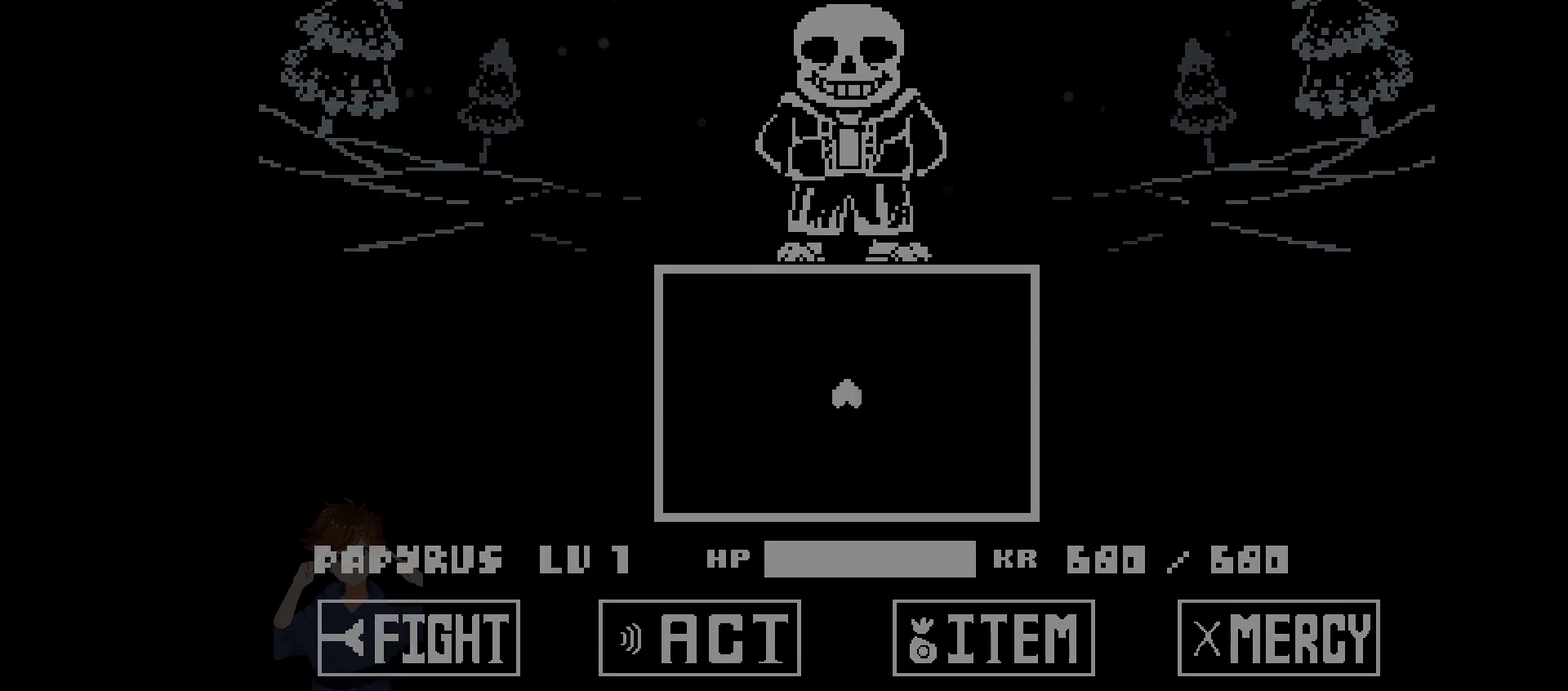
{"keys": ["left", "x"], "events": [[233, "left", "down"]]}
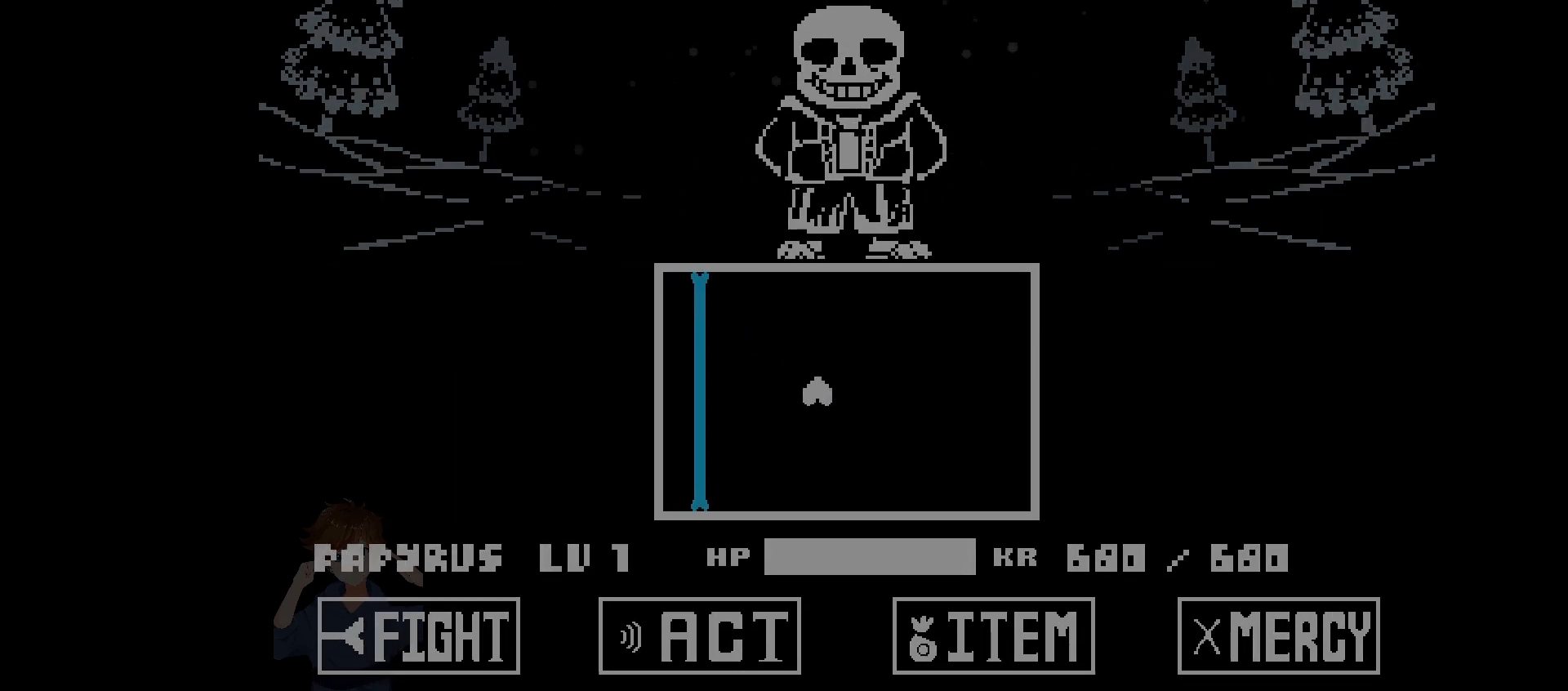
{"keys": [], "events": [[150, "left", "up"], [433, "x", "up"]]}
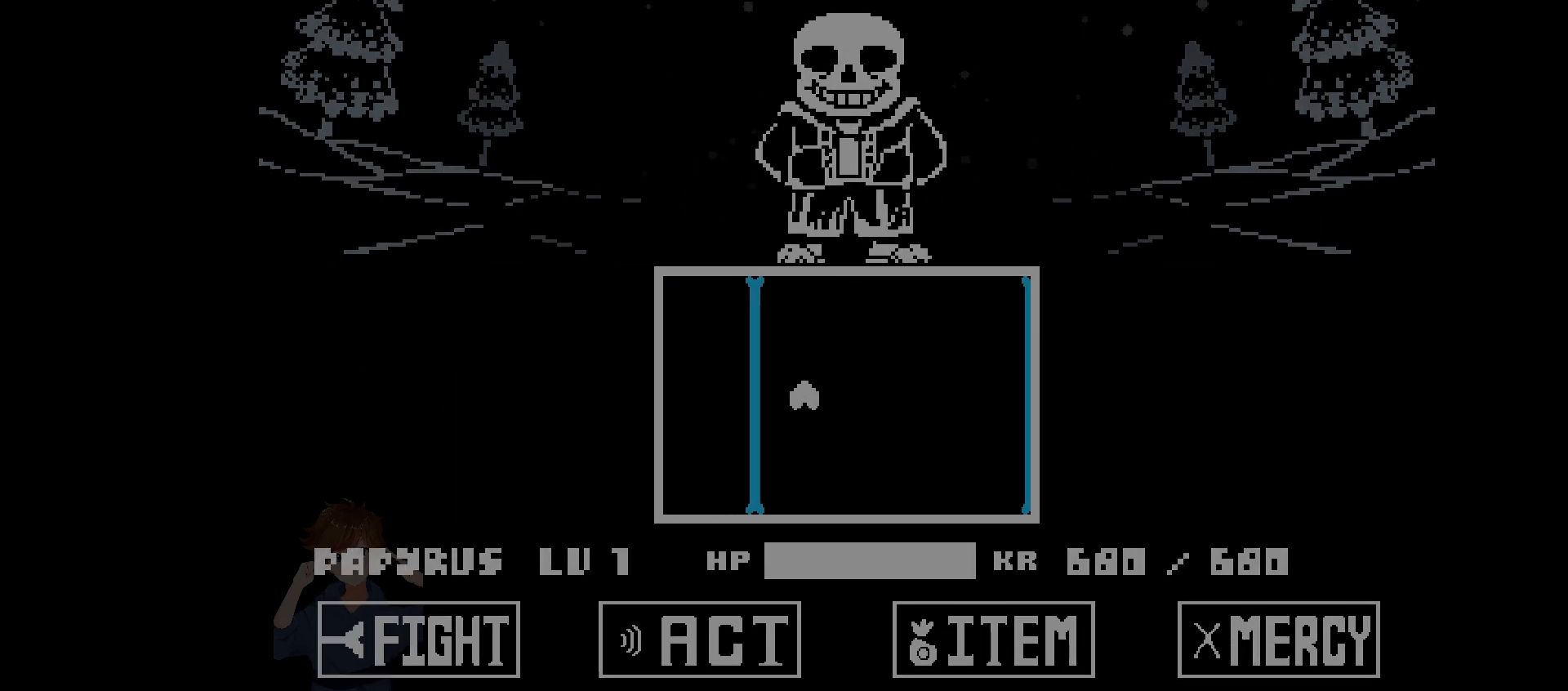
{"keys": [], "events": []}
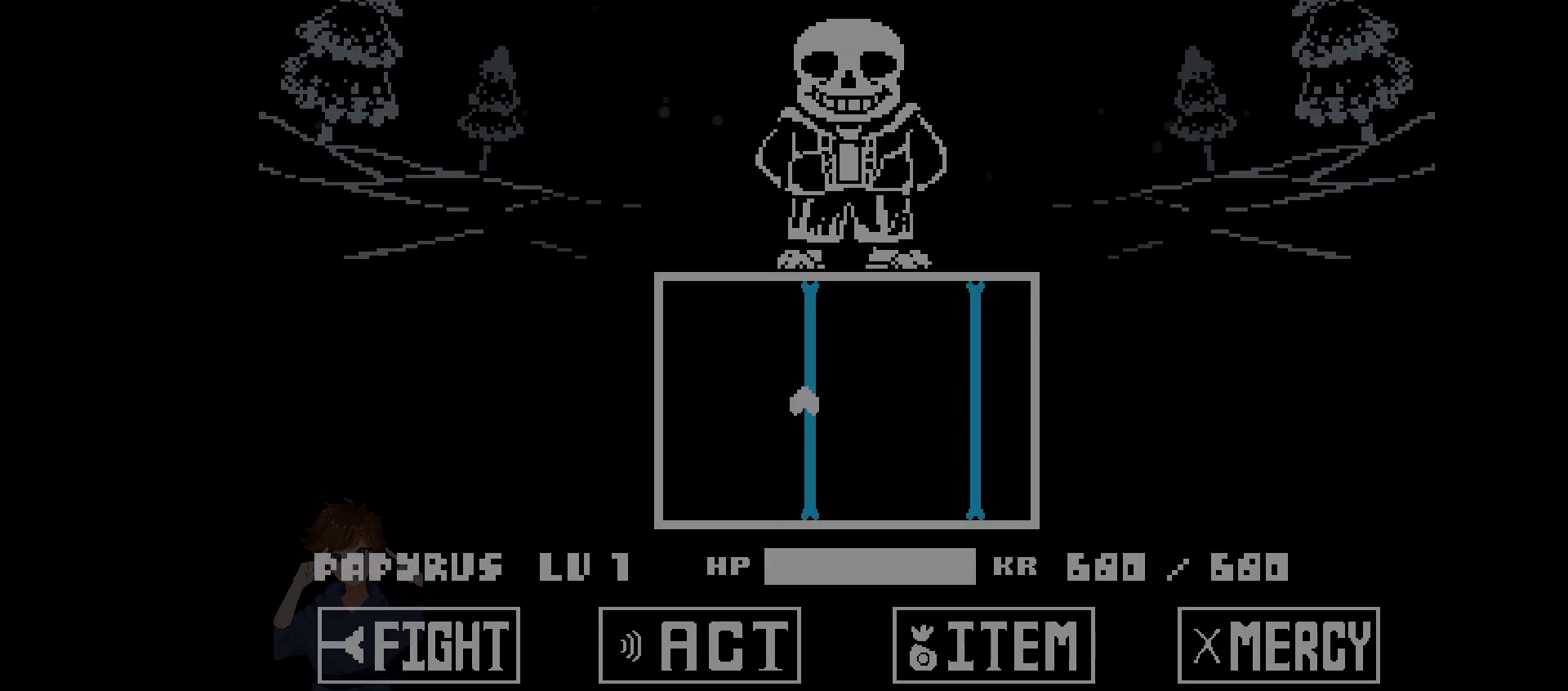
{"keys": [], "events": []}
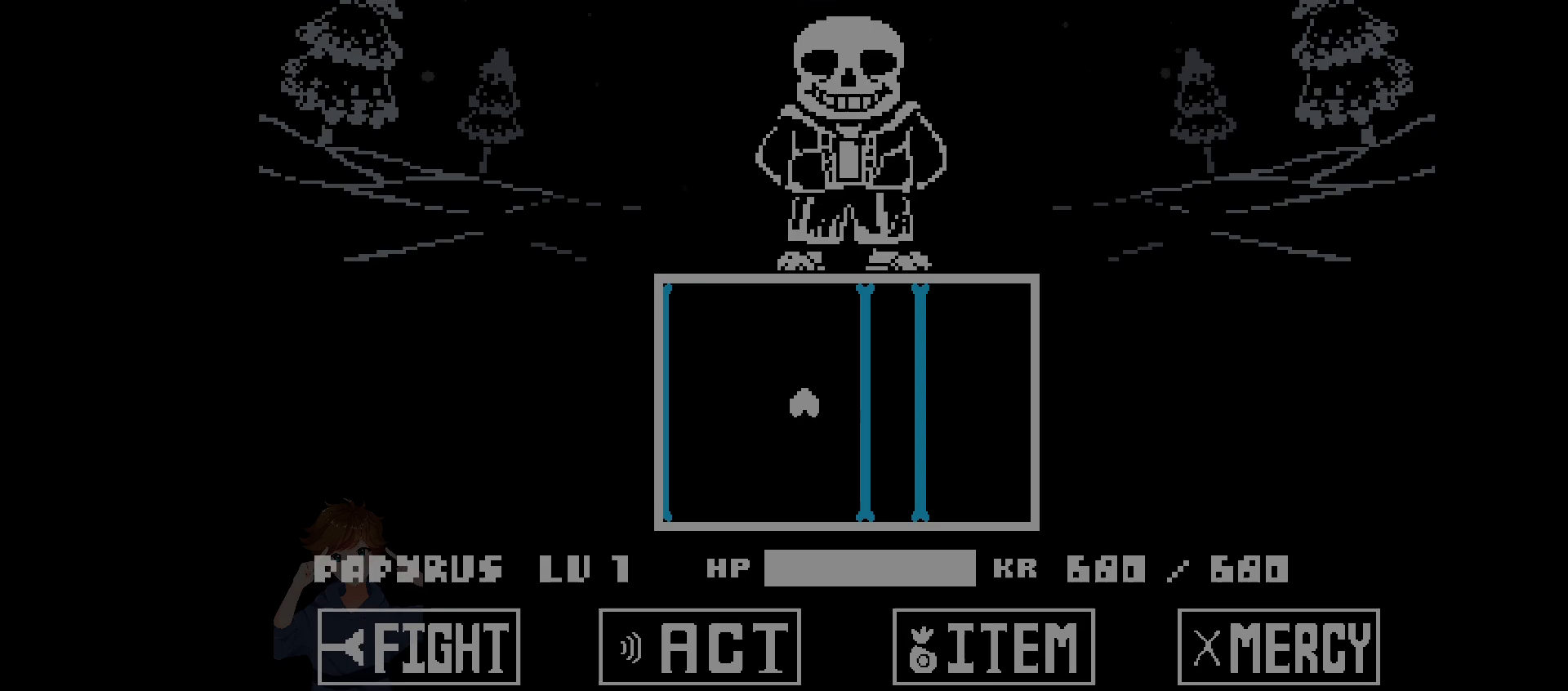
{"keys": [], "events": []}
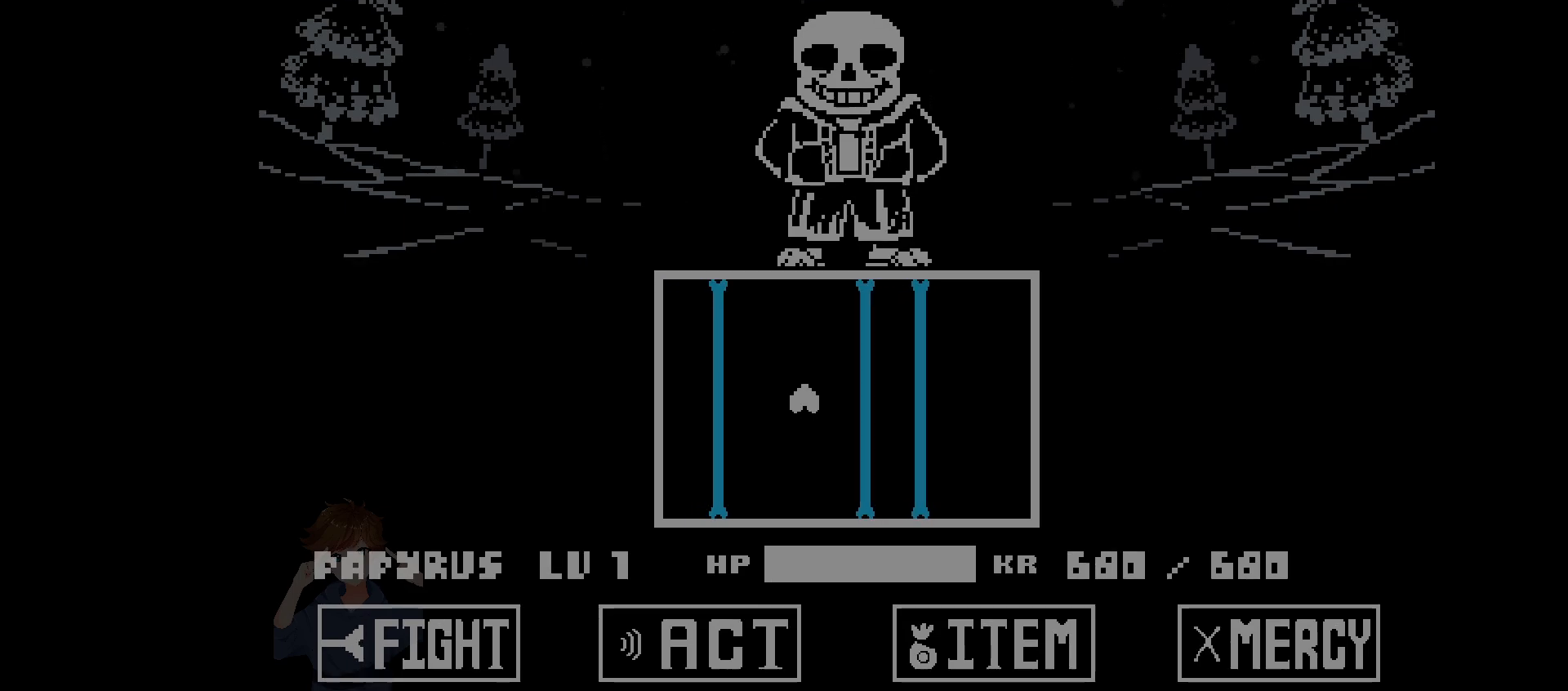
{"keys": [], "events": []}
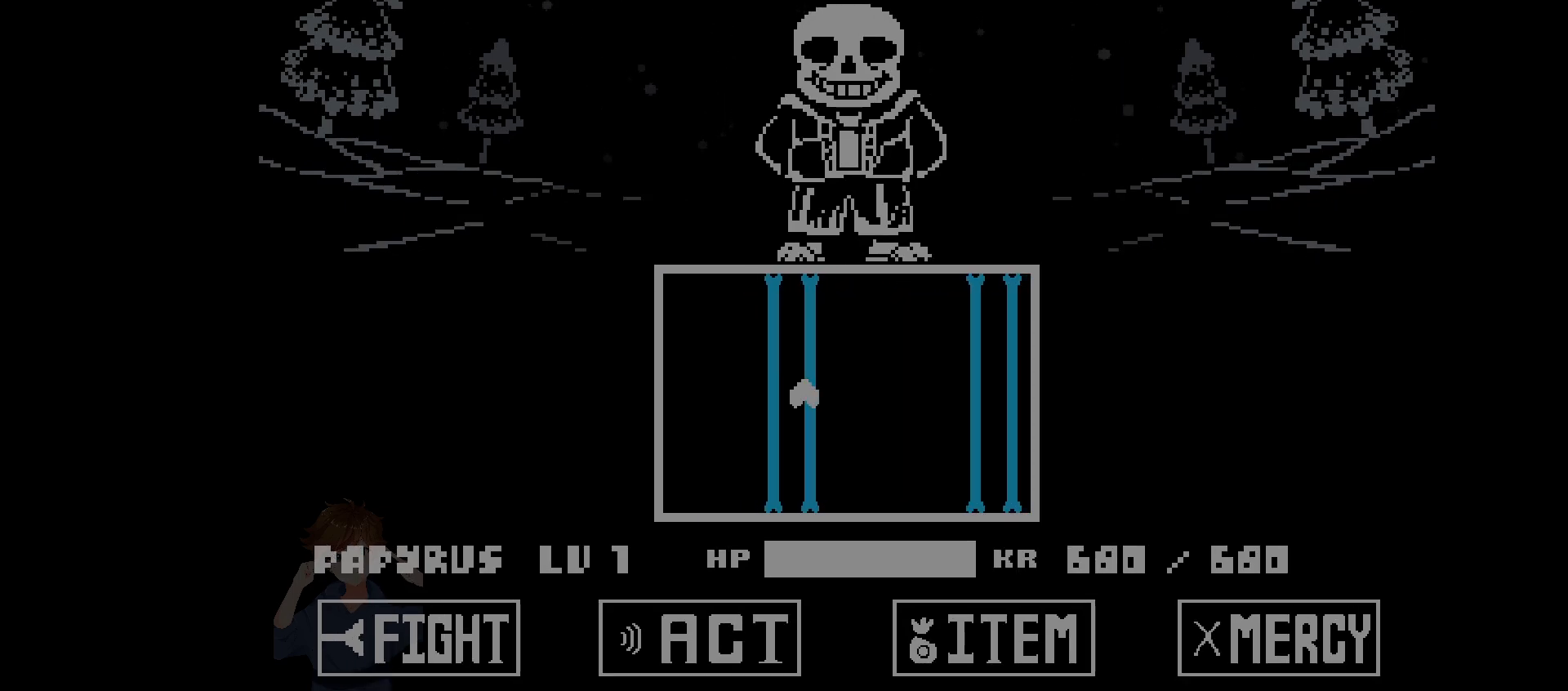
{"keys": [], "events": []}
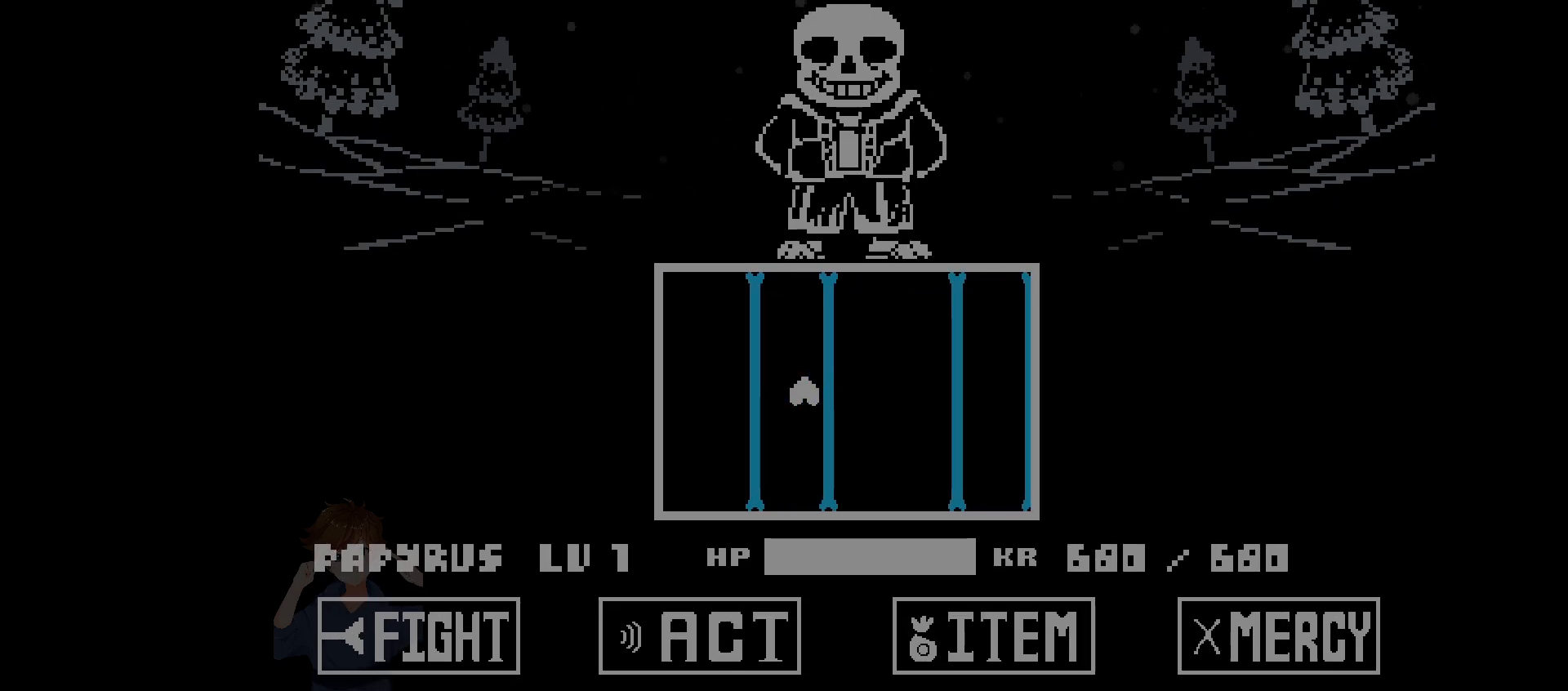
{"keys": ["left", "x"], "events": [[100, "x", "down"], [433, "left", "down"]]}
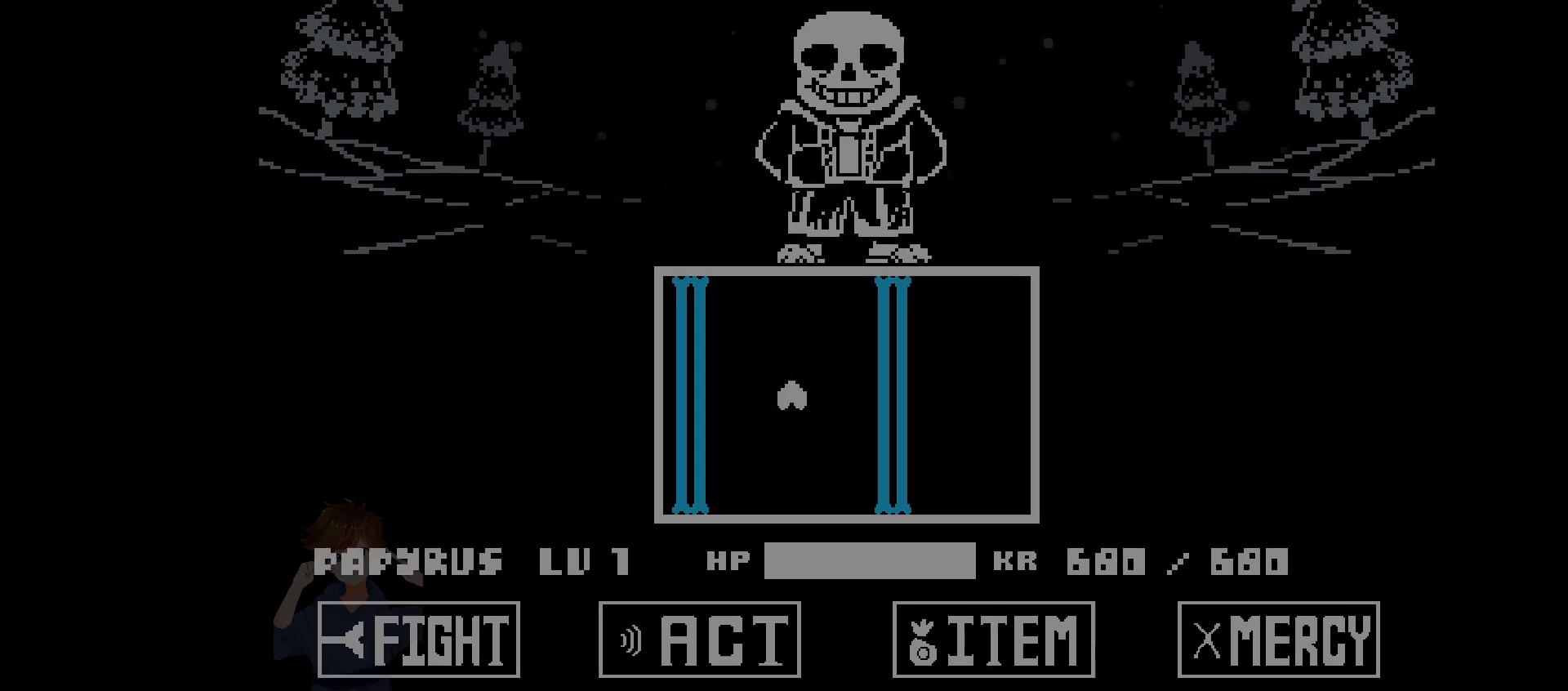
{"keys": ["x"], "events": [[67, "left", "up"]]}
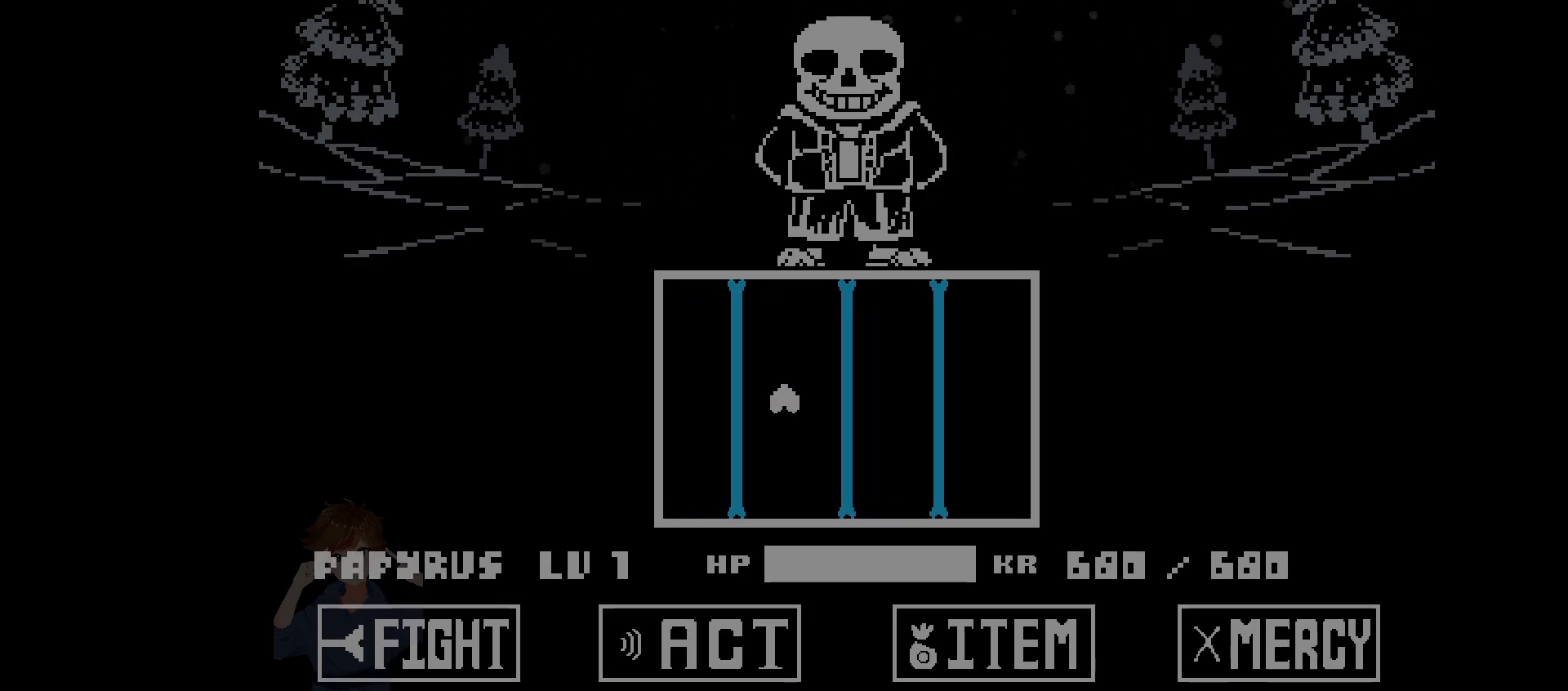
{"keys": [], "events": [[183, "x", "up"]]}
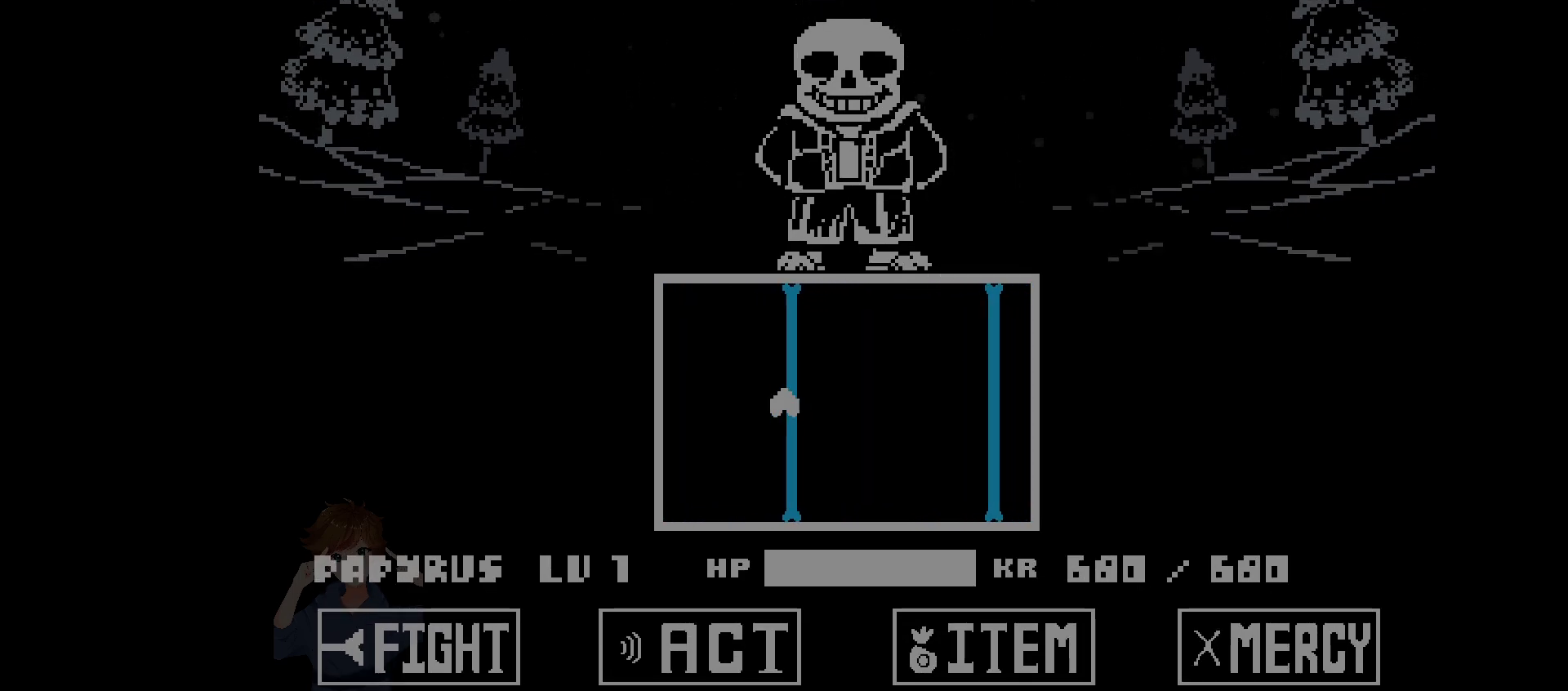
{"keys": ["x"], "events": [[233, "x", "down"], [433, "right", "down"], [483, "right", "up"]]}
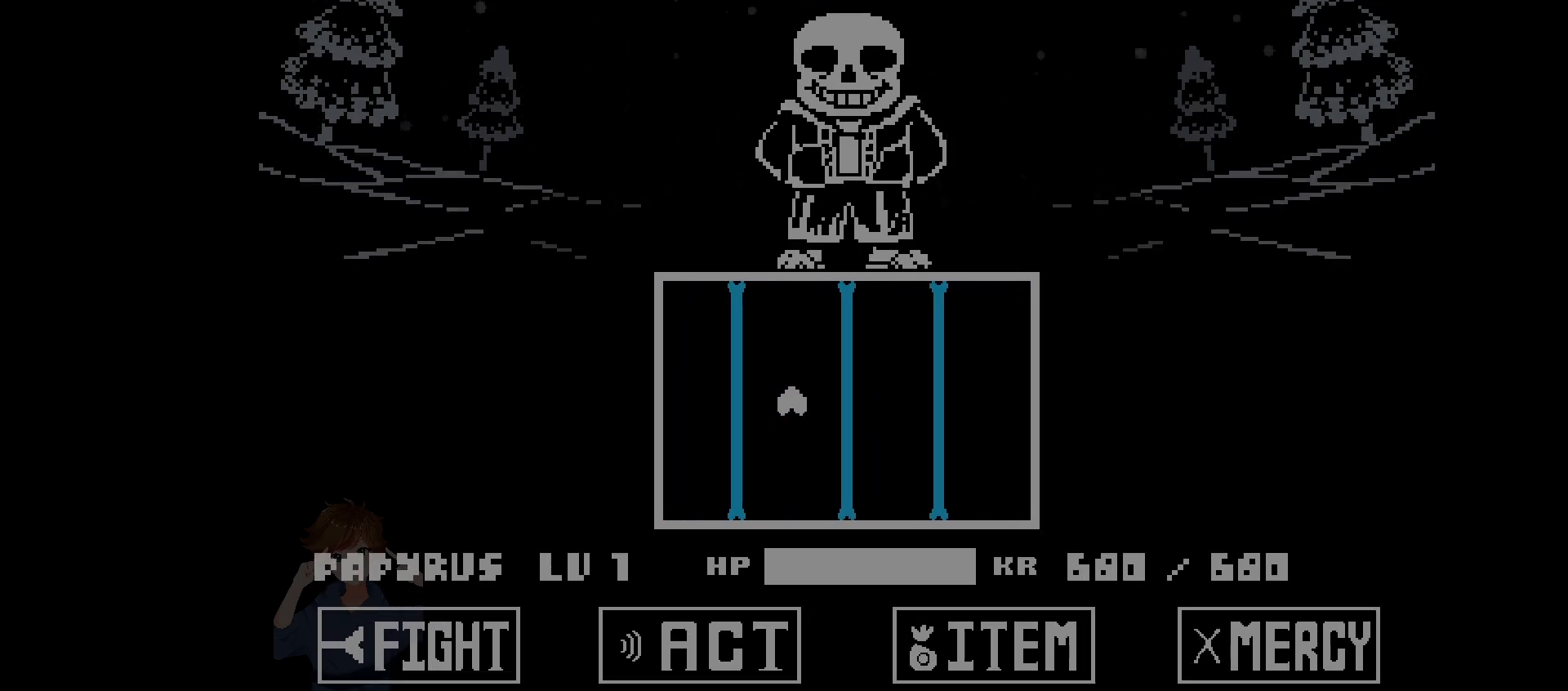
{"keys": [], "events": [[483, "x", "up"]]}